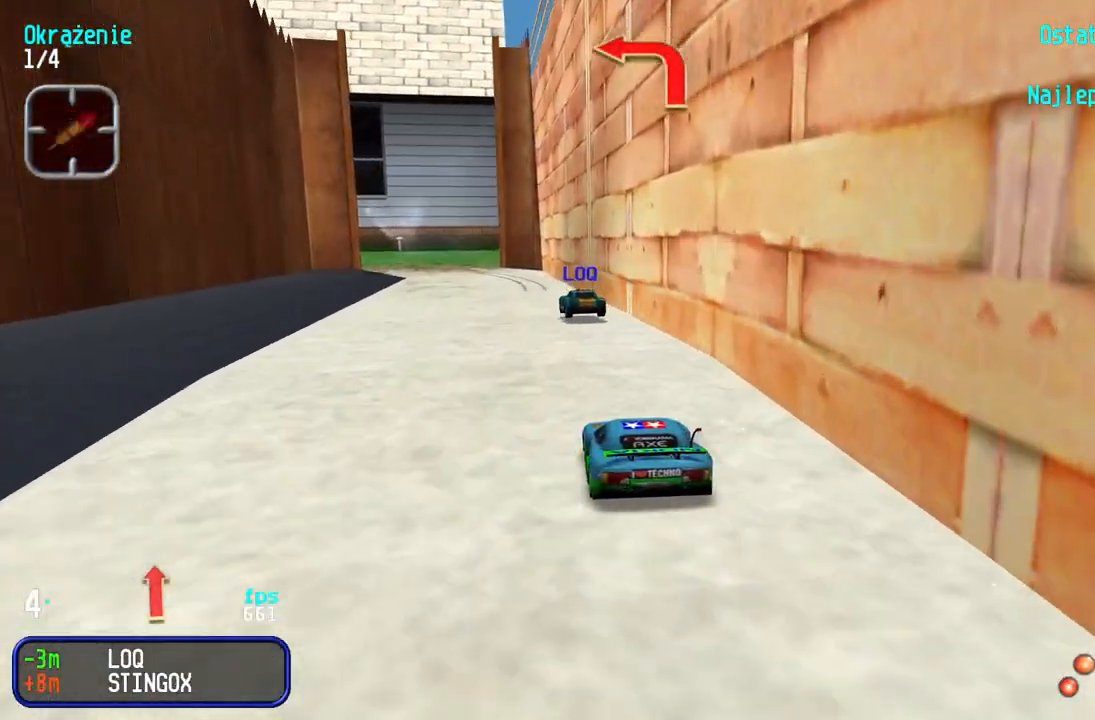
Gameplay with keyboard; each line is a JSON object with the keys held at the frame after it. "events" lists presses ("down") and releases ("up") of "down", "left", "right" and "up" between this image and that frame as [ms after this image, input, new state], when the widget could be followed in between. No other keys are recorded. Mouse input is not recorded.
{"keys": ["up"], "events": [[167, "left", "down"], [283, "left", "up"], [350, "left", "down"], [500, "left", "up"]]}
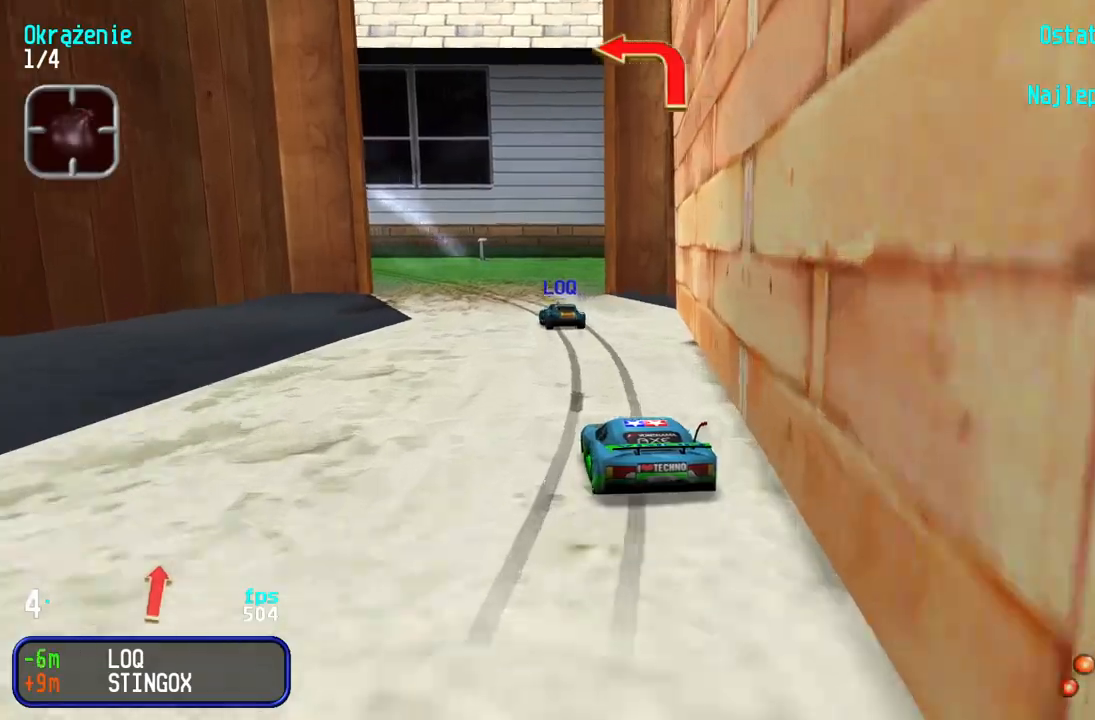
{"keys": ["left", "up"], "events": [[50, "left", "down"], [400, "left", "up"], [467, "left", "down"]]}
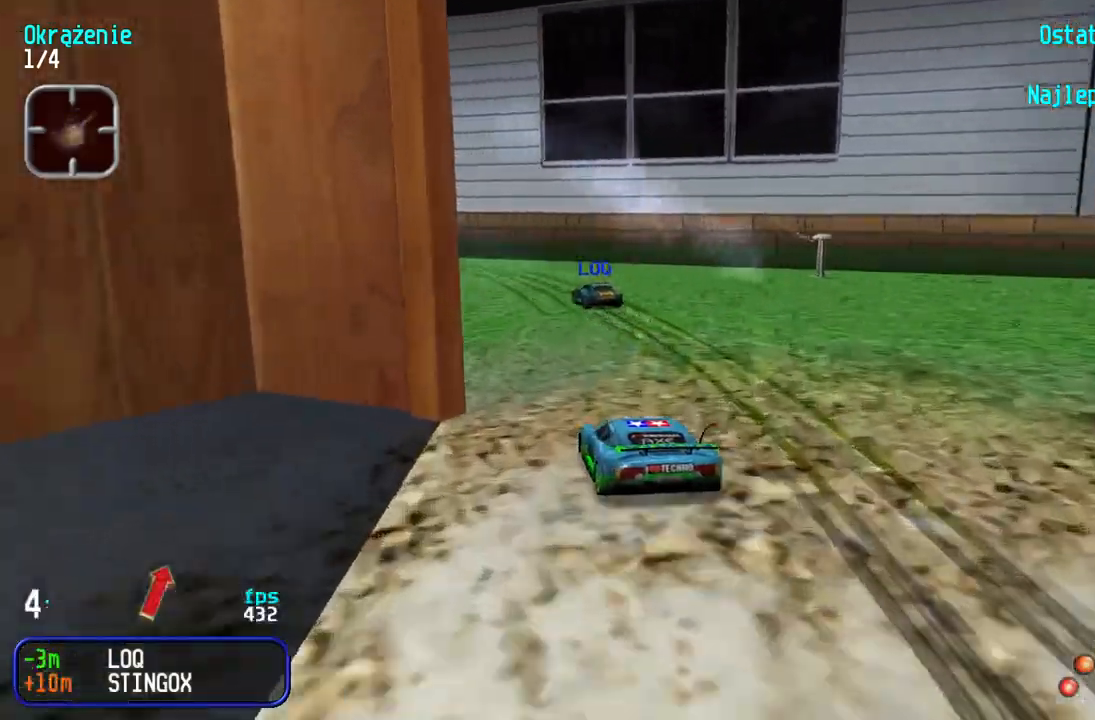
{"keys": ["up"], "events": [[83, "left", "up"], [133, "left", "down"], [283, "left", "up"], [333, "left", "down"], [483, "left", "up"]]}
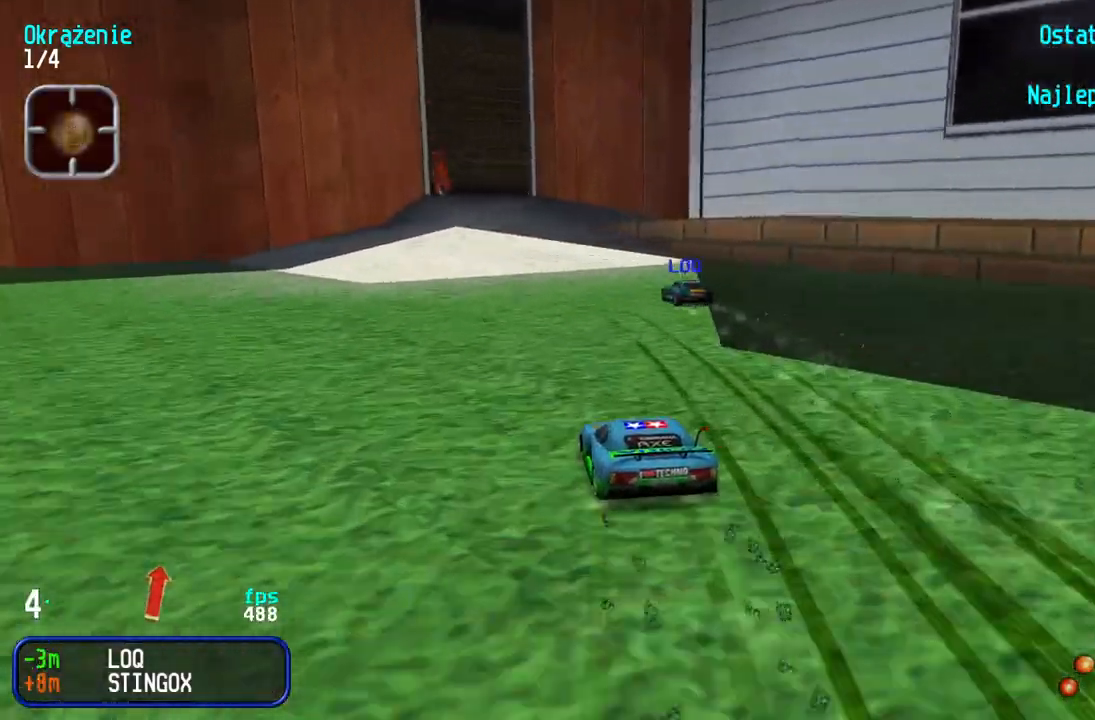
{"keys": ["down", "right"], "events": [[33, "left", "down"], [133, "left", "up"], [183, "left", "down"], [250, "left", "up"], [383, "up", "up"], [467, "down", "down"], [500, "right", "down"]]}
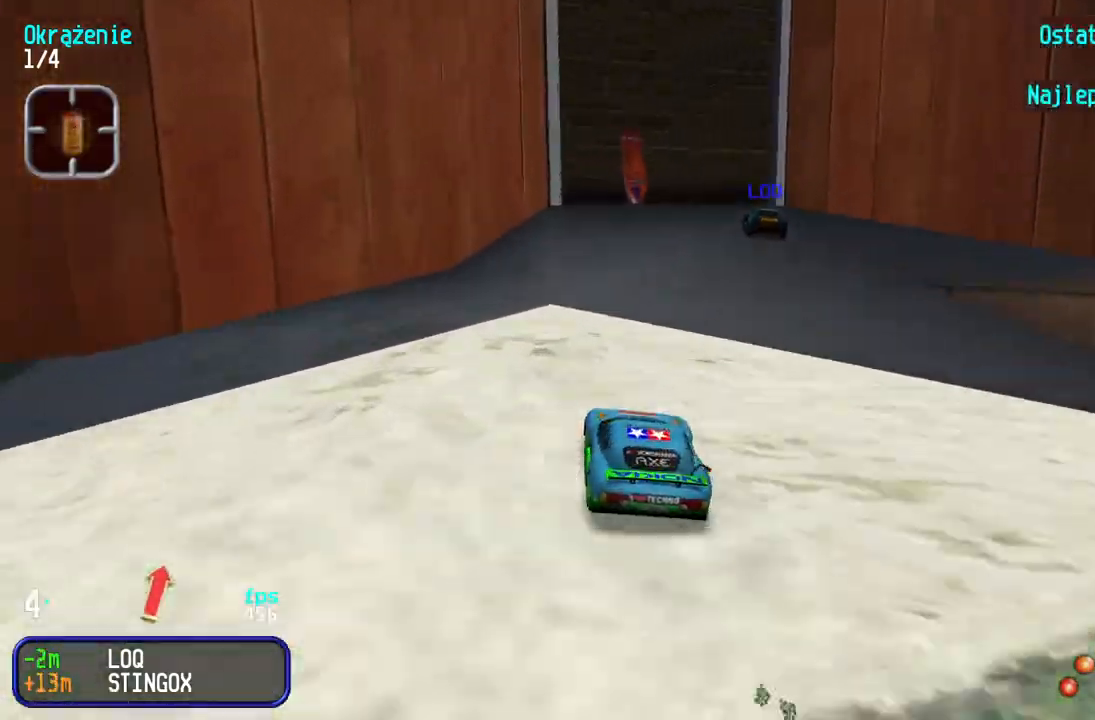
{"keys": ["up"], "events": [[133, "down", "up"], [167, "up", "down"], [500, "right", "up"]]}
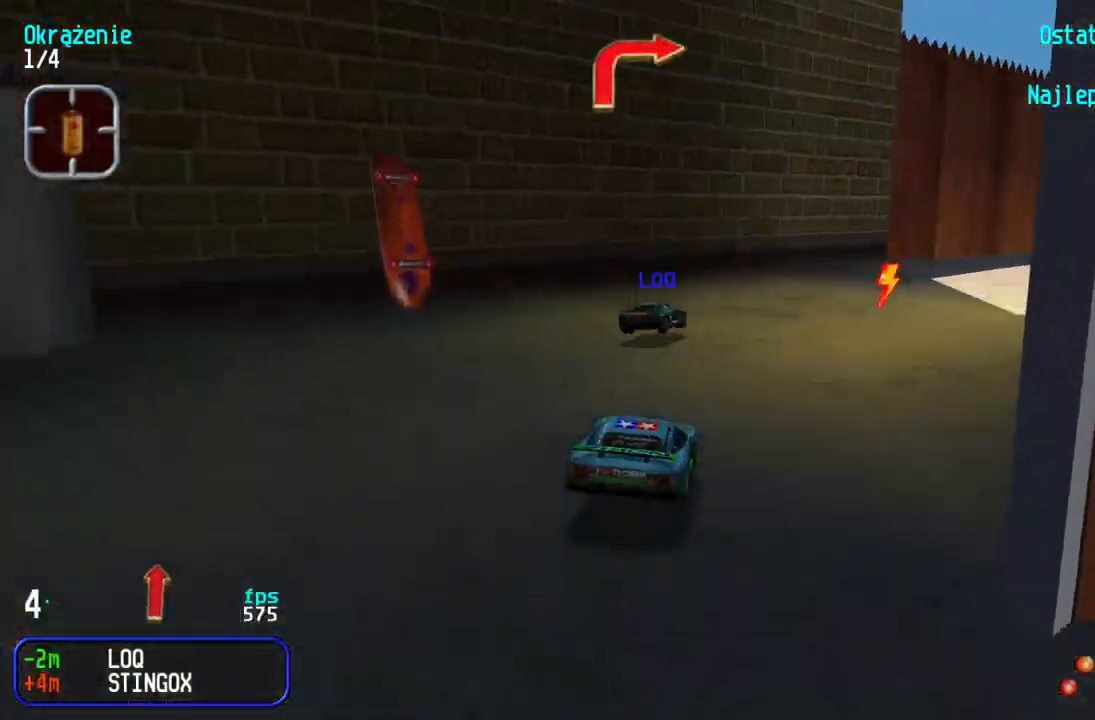
{"keys": ["right", "up"], "events": [[83, "right", "down"], [433, "right", "up"], [467, "right", "down"]]}
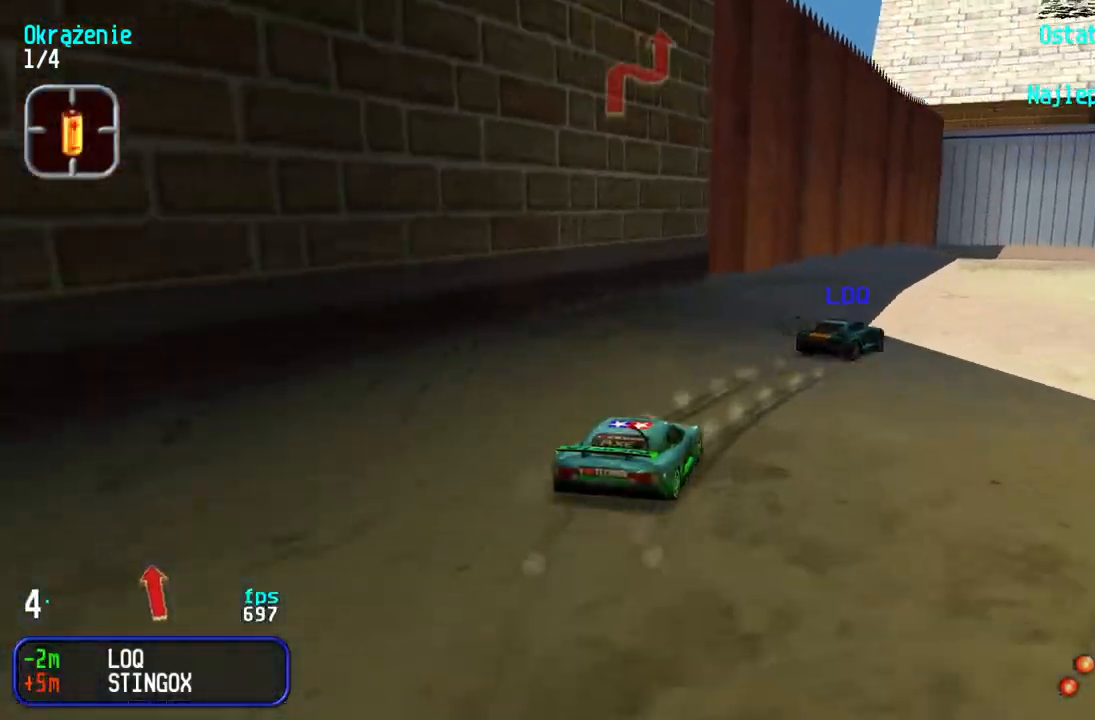
{"keys": ["up"], "events": [[217, "right", "up"], [267, "right", "down"], [483, "right", "up"]]}
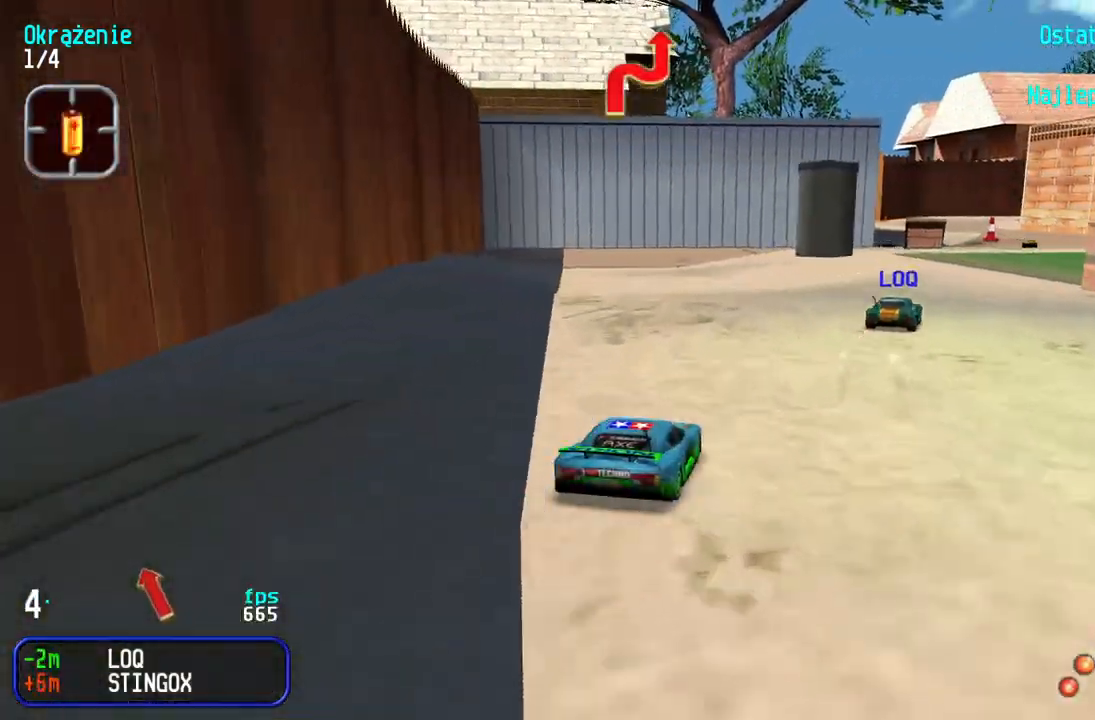
{"keys": ["up"], "events": [[33, "right", "down"], [200, "right", "up"], [250, "right", "down"], [350, "right", "up"]]}
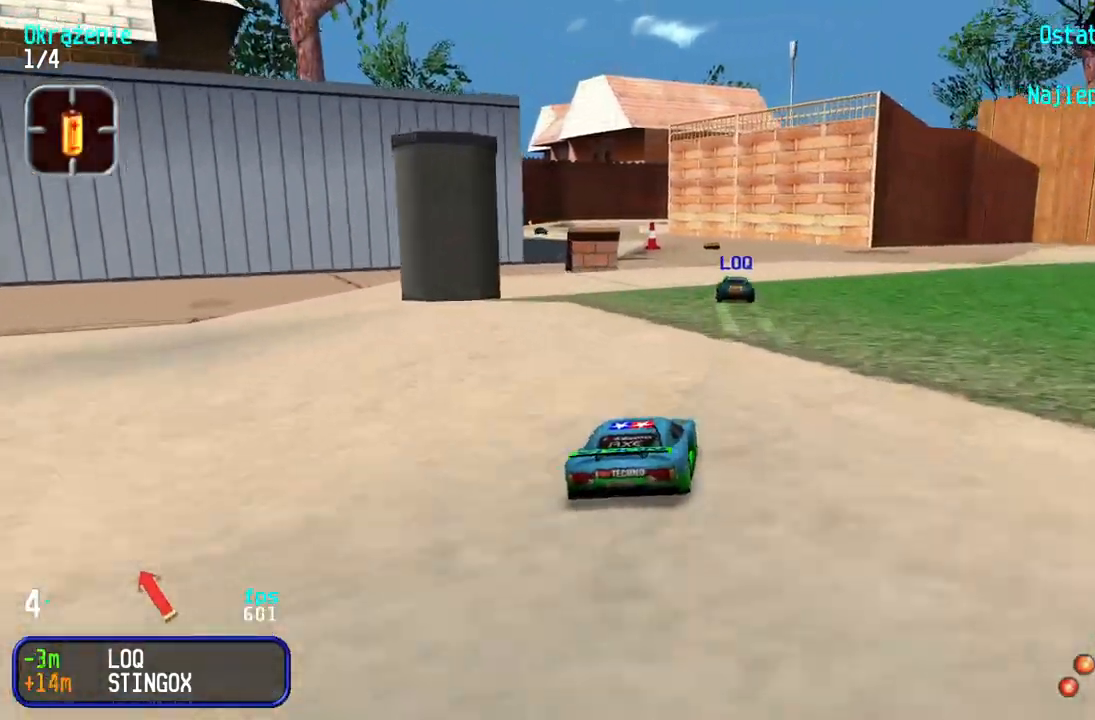
{"keys": ["up"], "events": [[17, "right", "down"], [33, "right", "up"]]}
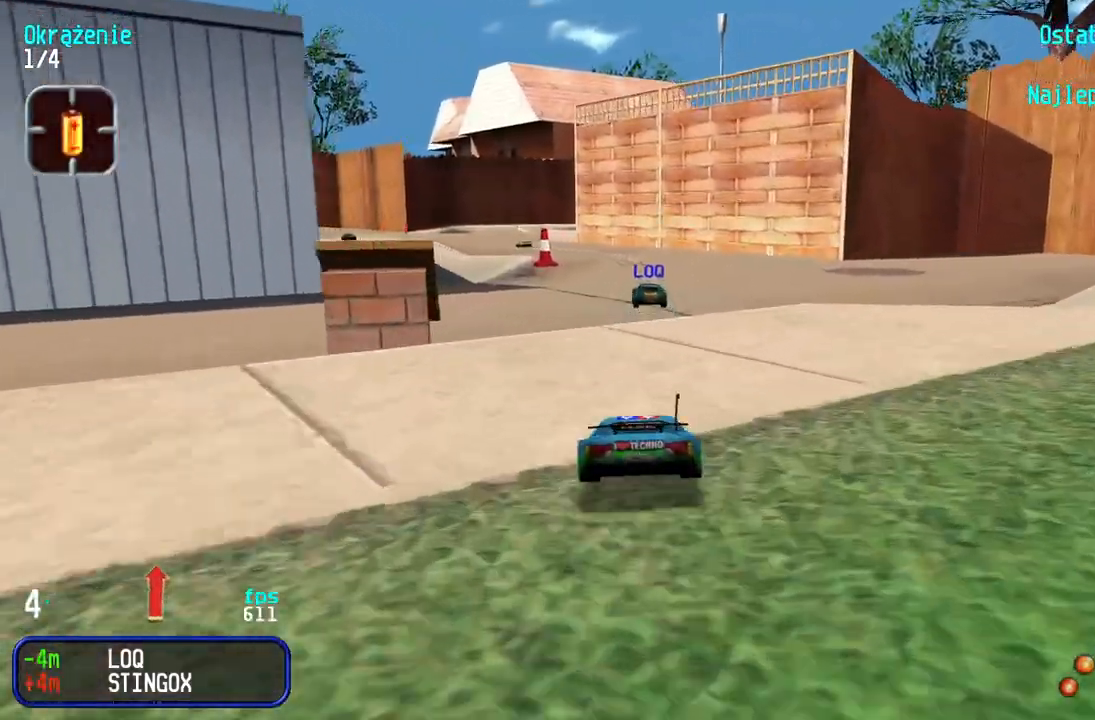
{"keys": ["up"], "events": [[50, "left", "down"], [133, "left", "up"]]}
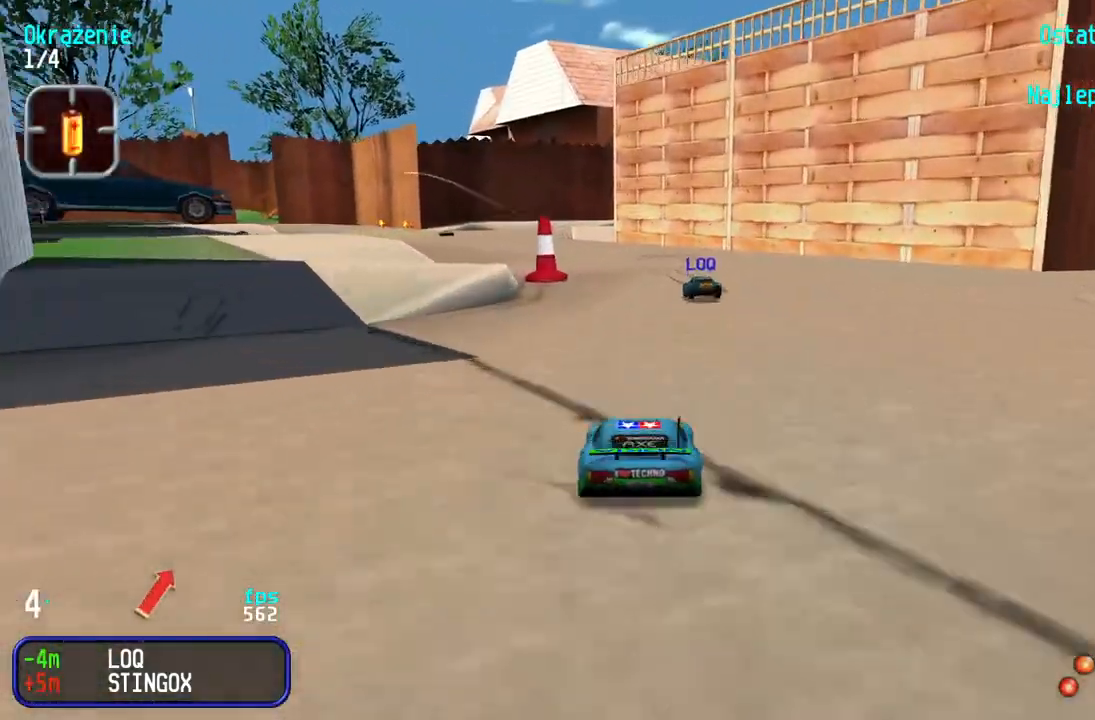
{"keys": ["left", "up"], "events": [[233, "left", "down"], [417, "left", "up"], [467, "left", "down"]]}
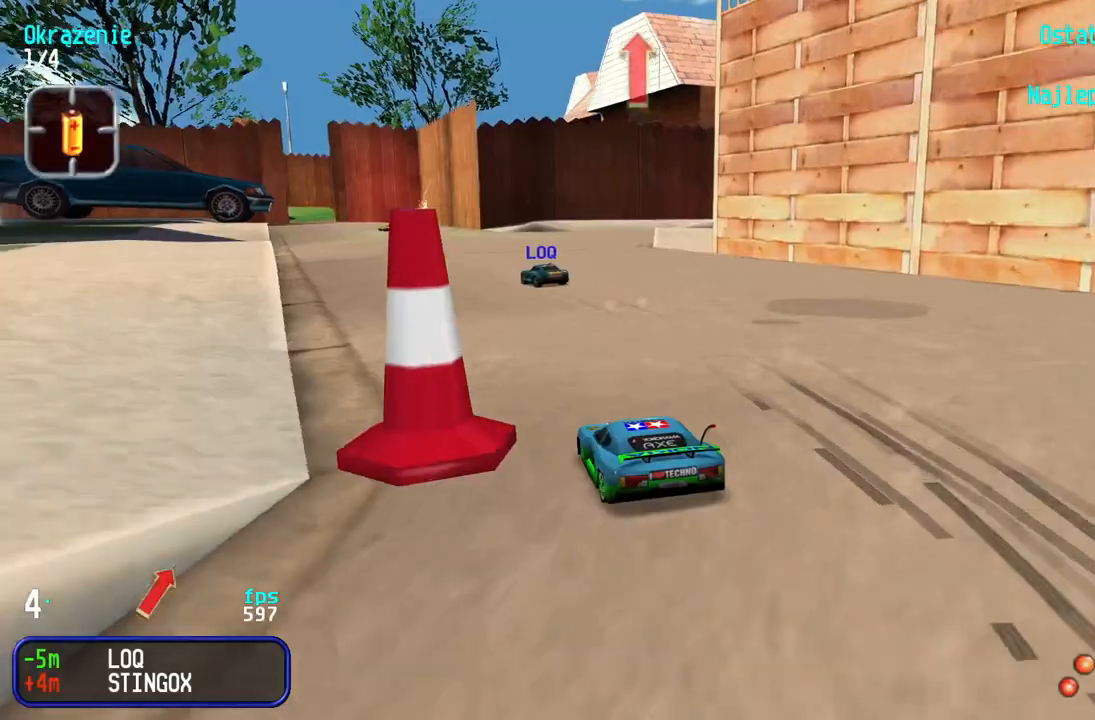
{"keys": ["up"], "events": [[150, "left", "up"], [200, "left", "down"], [267, "left", "up"]]}
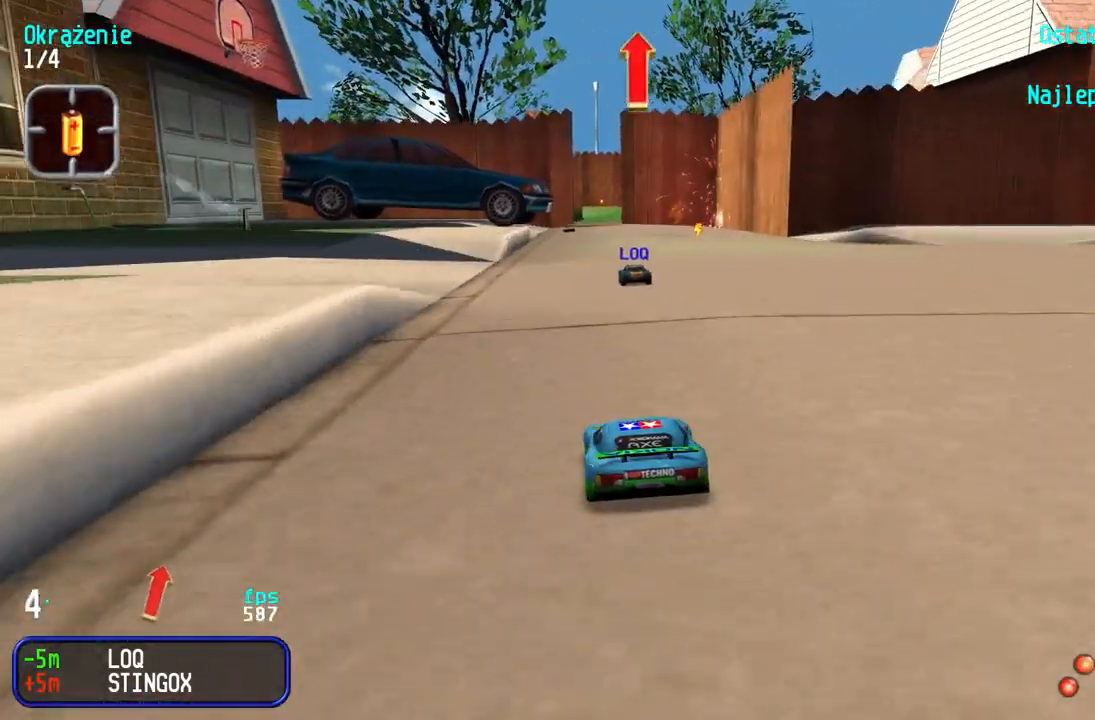
{"keys": ["up"], "events": []}
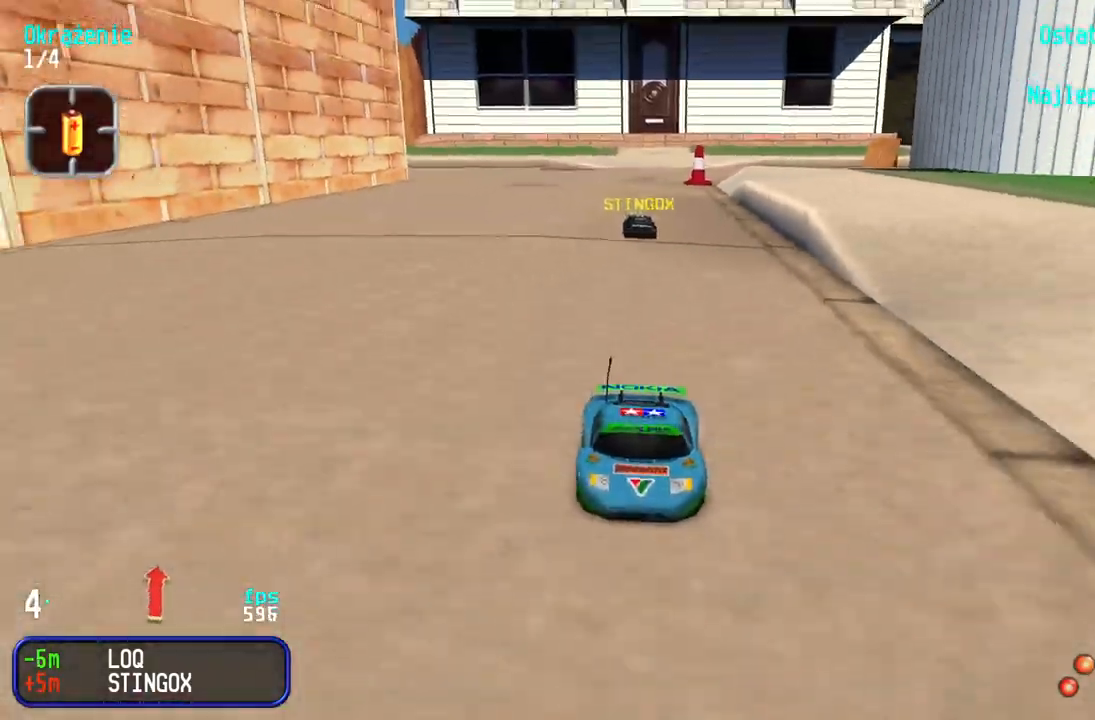
{"keys": ["left", "up"], "events": [[483, "left", "down"]]}
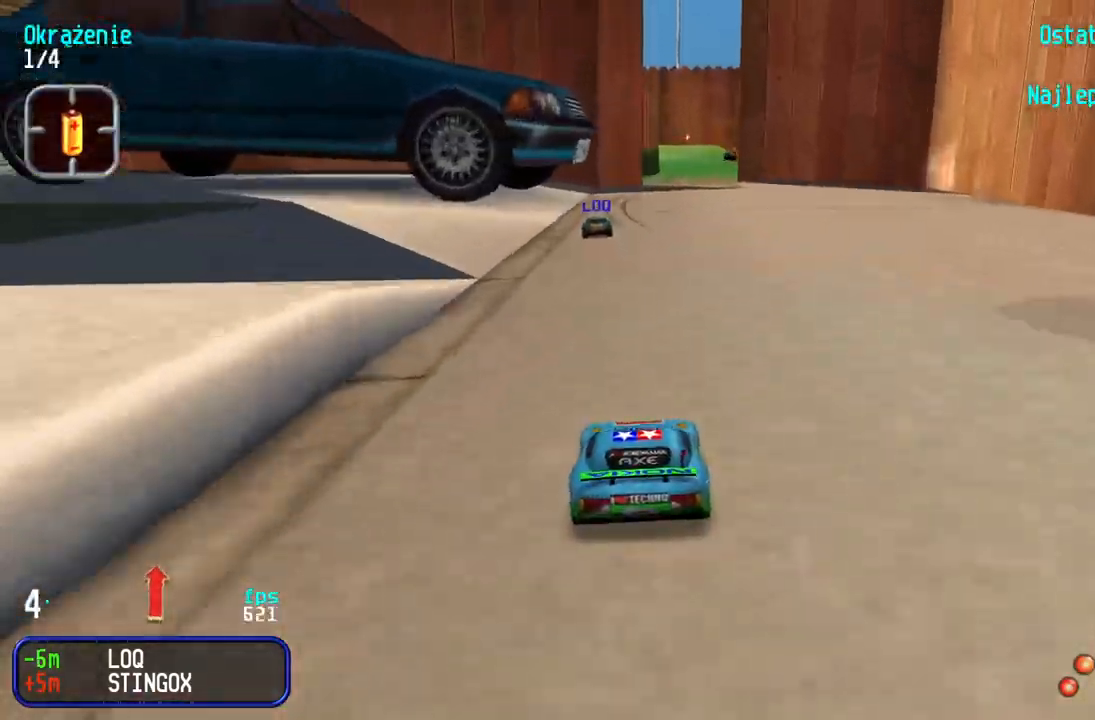
{"keys": ["right", "up"], "events": [[50, "left", "up"], [333, "right", "down"], [417, "right", "up"], [500, "right", "down"]]}
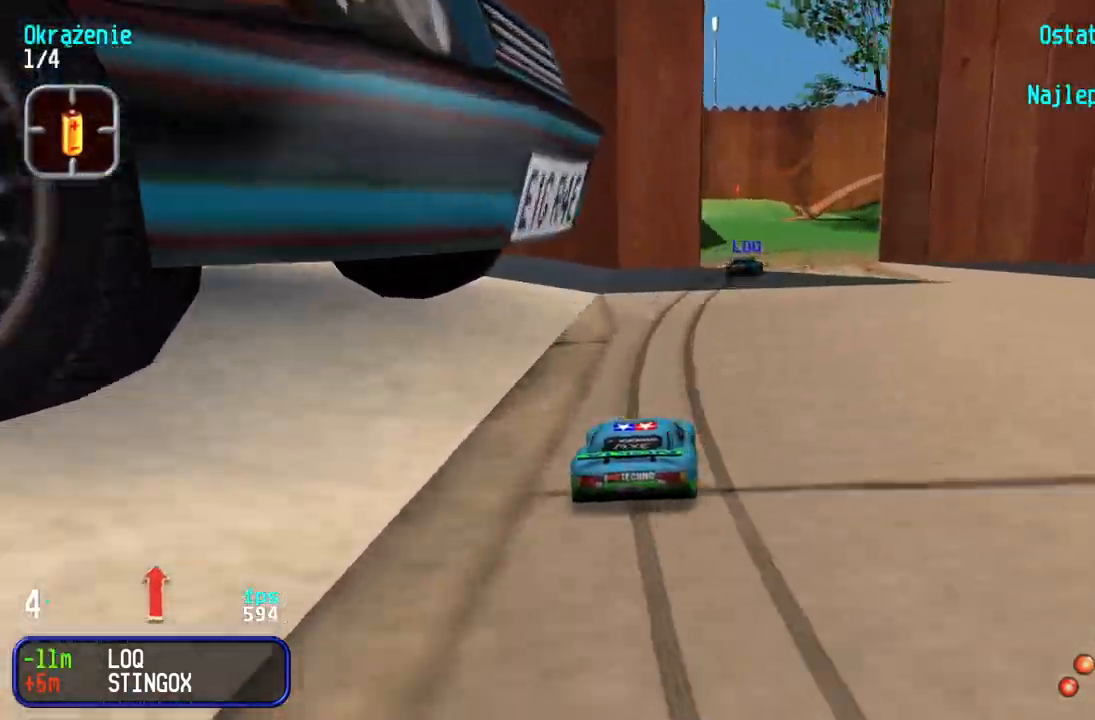
{"keys": ["right", "up"], "events": [[83, "right", "up"], [150, "right", "down"], [250, "right", "up"], [317, "right", "down"]]}
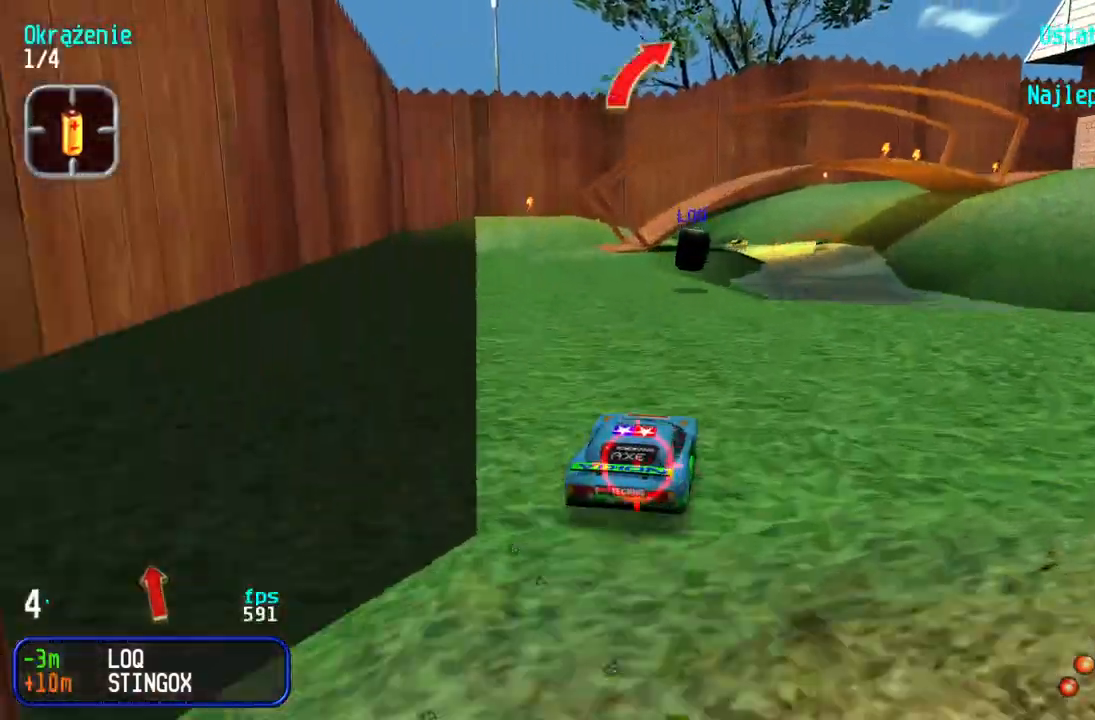
{"keys": ["right", "up"], "events": [[200, "right", "up"], [267, "right", "down"]]}
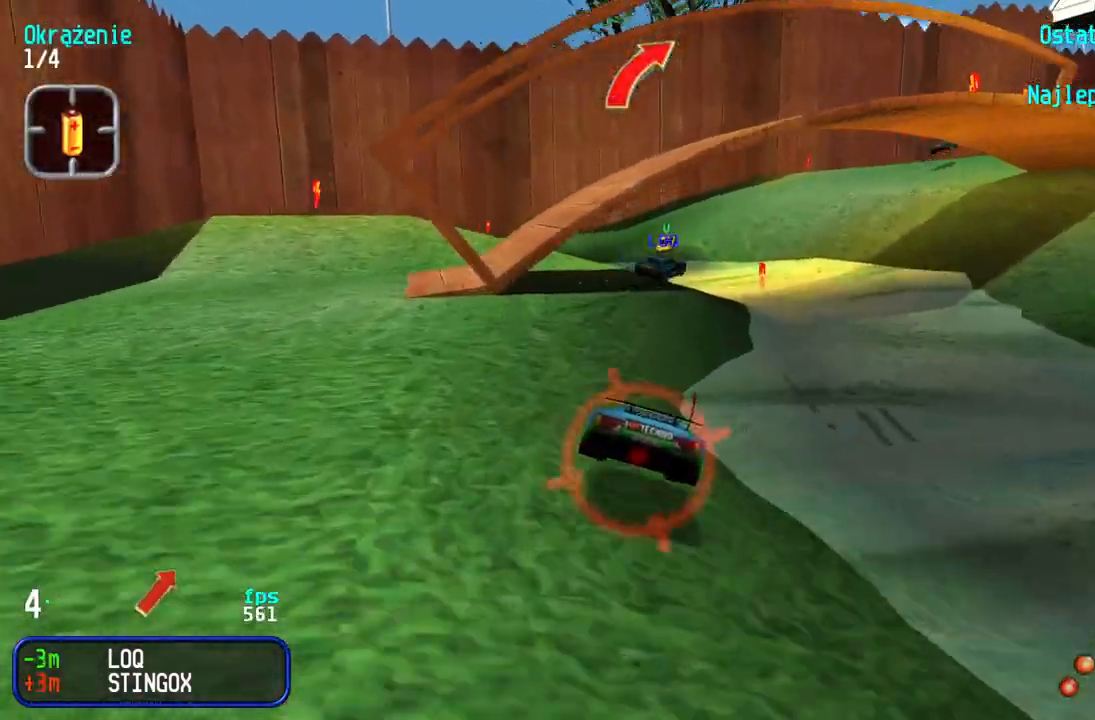
{"keys": ["right", "up"], "events": [[67, "right", "up"], [100, "right", "down"], [217, "right", "up"], [300, "right", "down"]]}
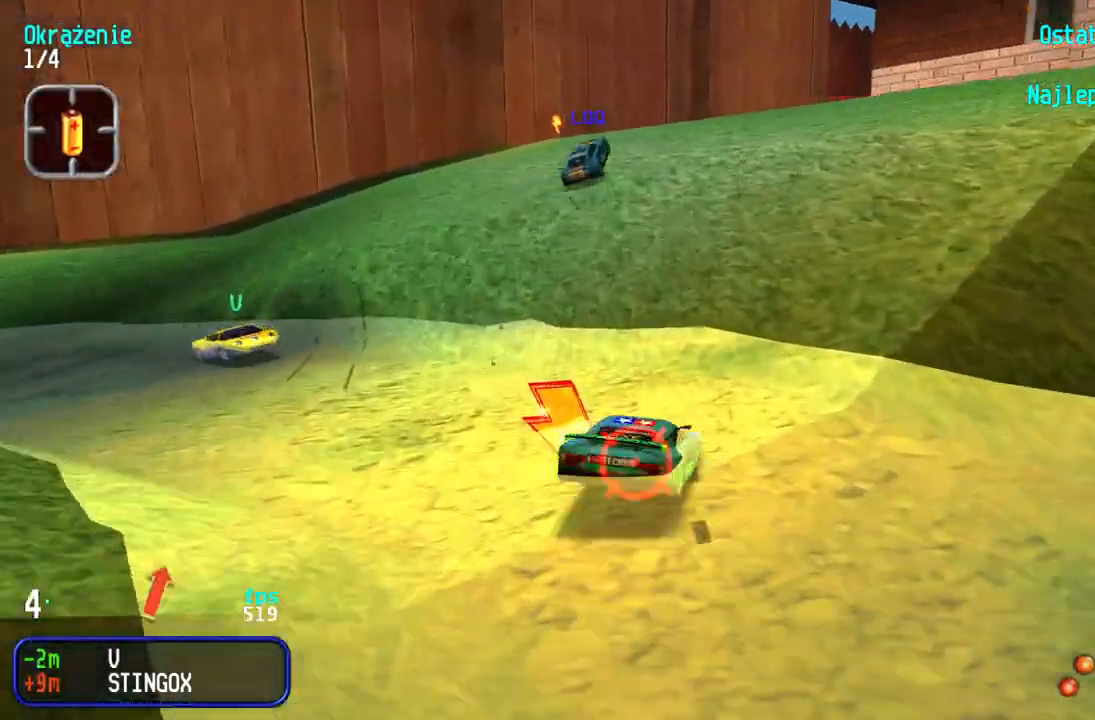
{"keys": ["left", "up"], "events": [[183, "right", "up"], [350, "left", "down"]]}
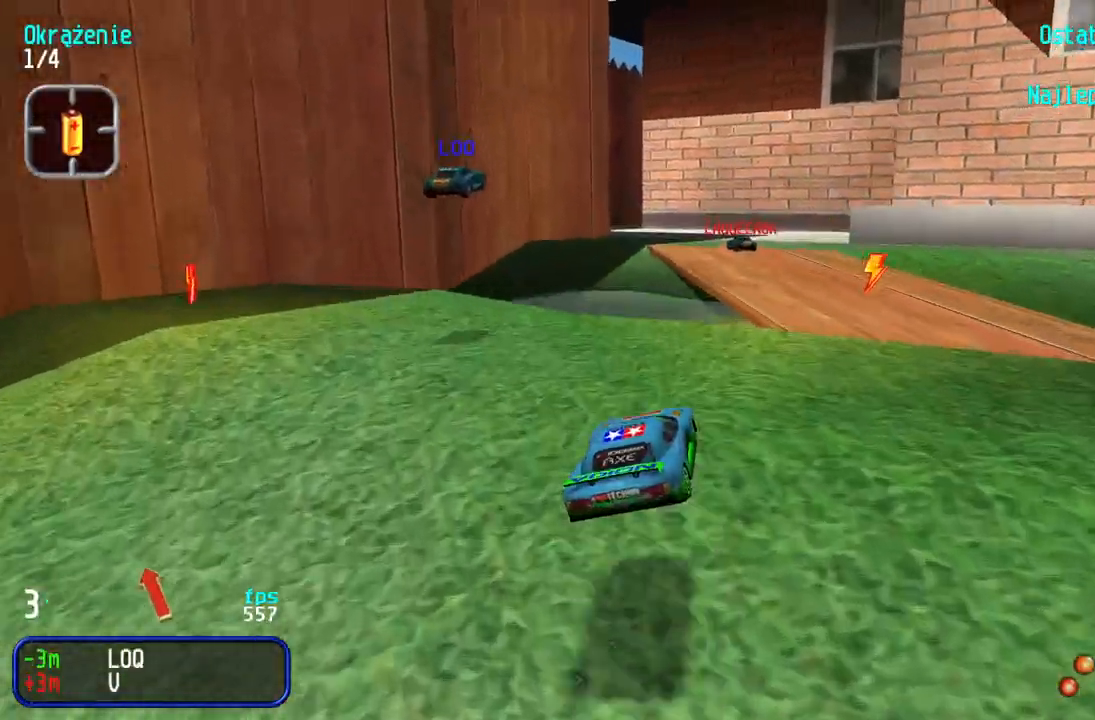
{"keys": ["up"], "events": [[283, "left", "up"]]}
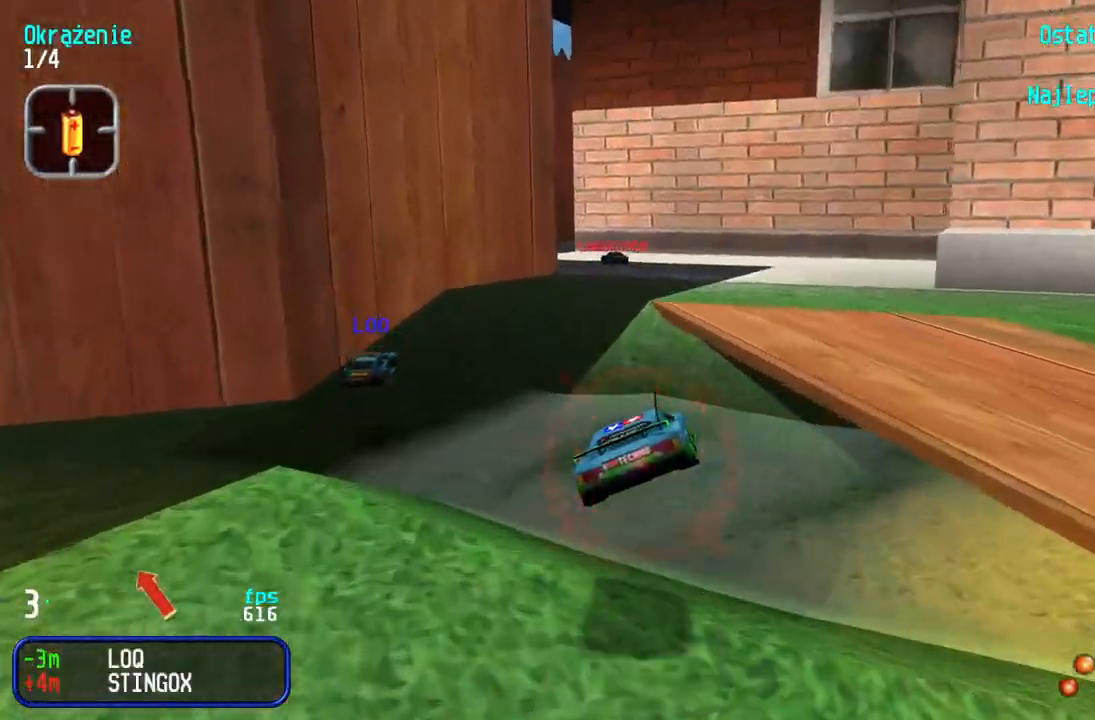
{"keys": ["left"], "events": [[200, "right", "down"], [333, "right", "up"], [367, "up", "up"], [450, "left", "down"]]}
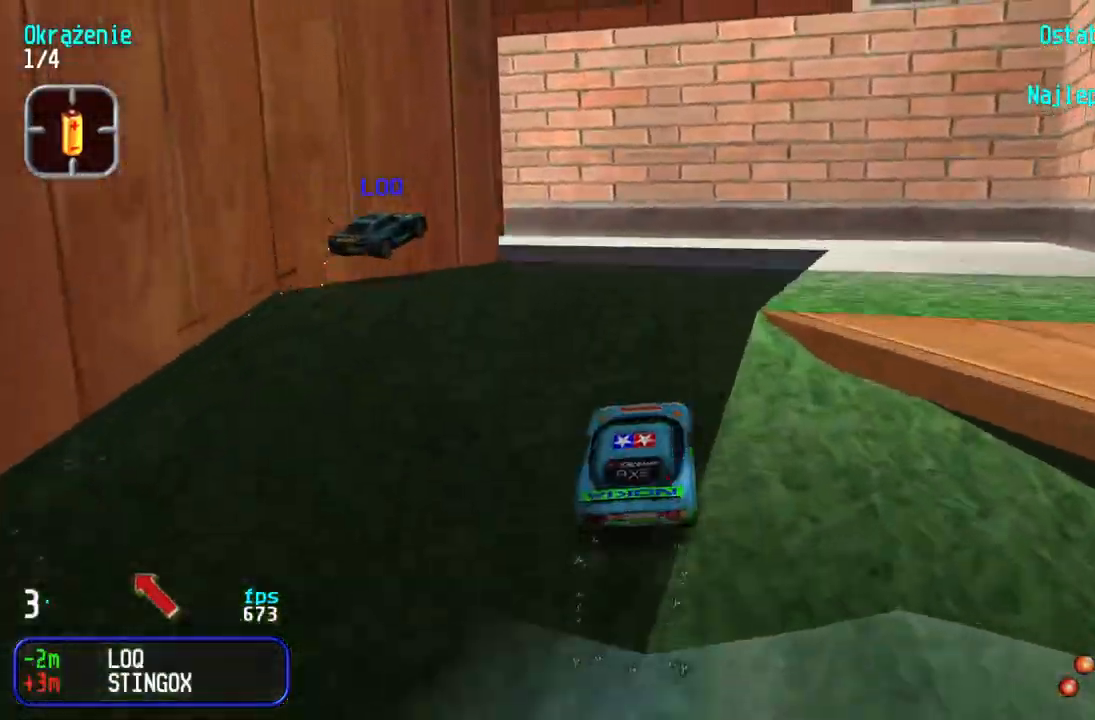
{"keys": ["left", "up"], "events": [[267, "left", "up"], [333, "left", "down"], [417, "up", "down"]]}
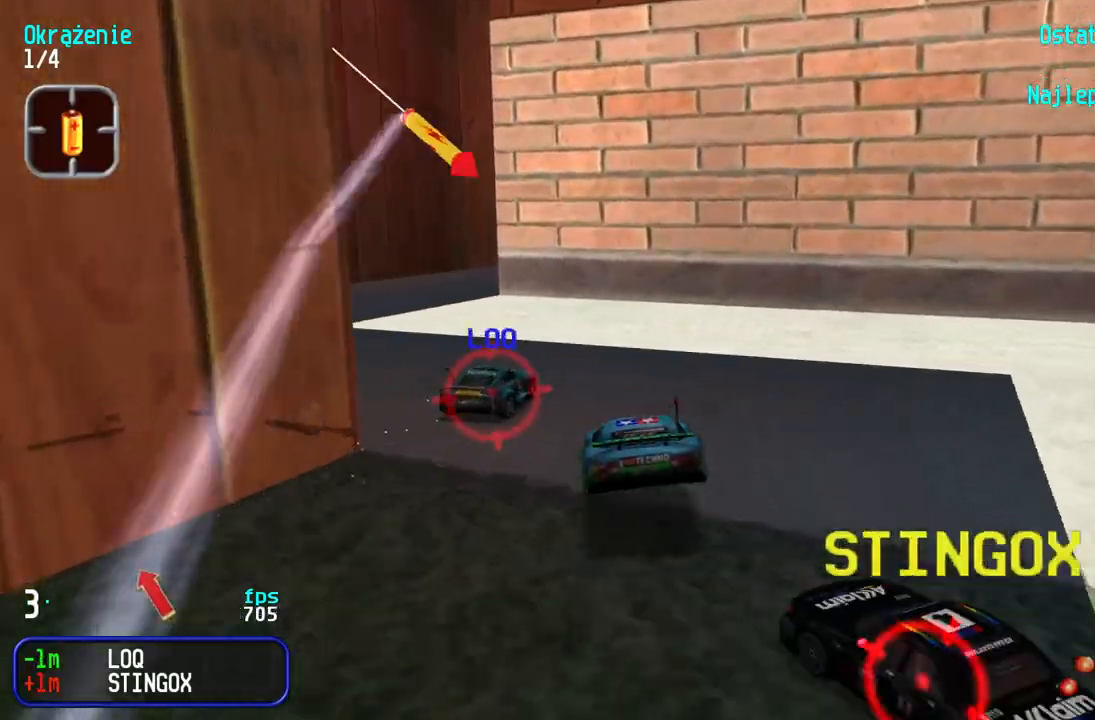
{"keys": ["right", "up"], "events": [[183, "left", "up"], [267, "left", "down"], [283, "left", "up"], [367, "right", "down"]]}
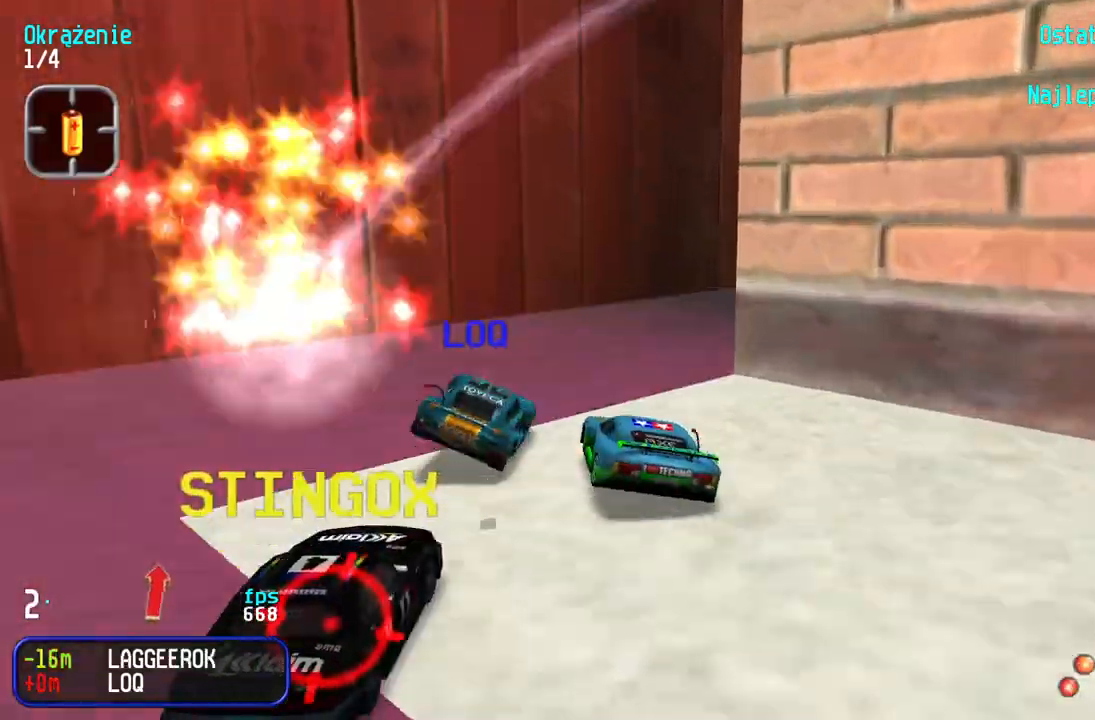
{"keys": ["right", "up"], "events": [[350, "right", "up"], [433, "right", "down"]]}
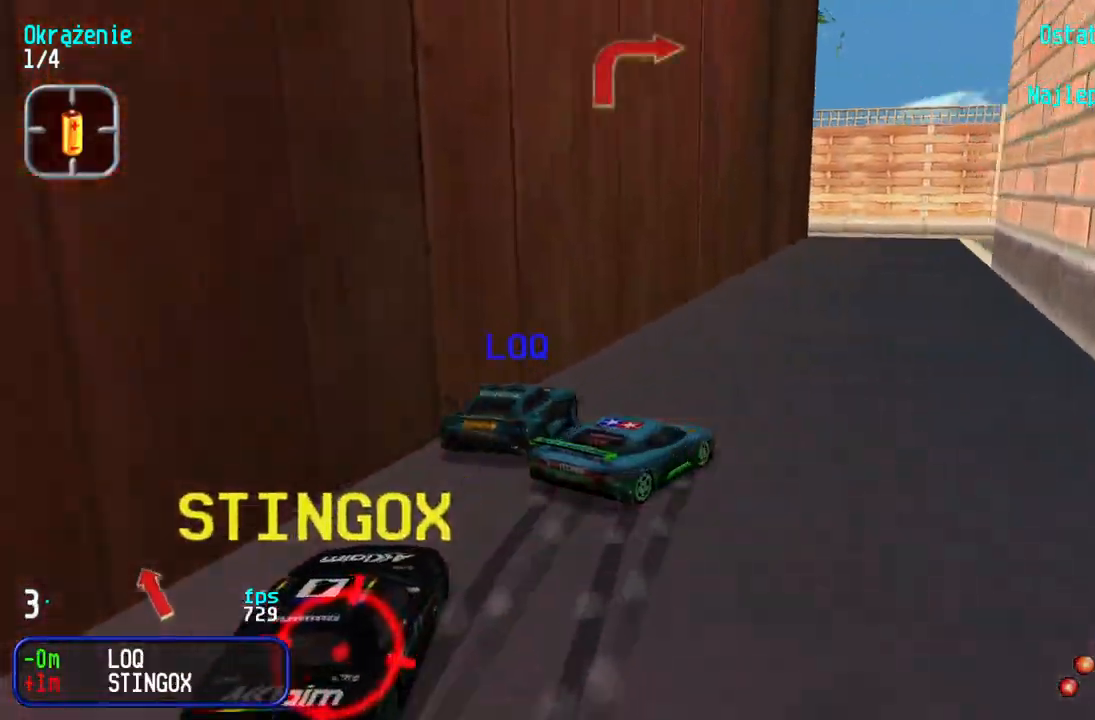
{"keys": ["up"], "events": [[50, "right", "up"], [100, "left", "down"], [483, "left", "up"]]}
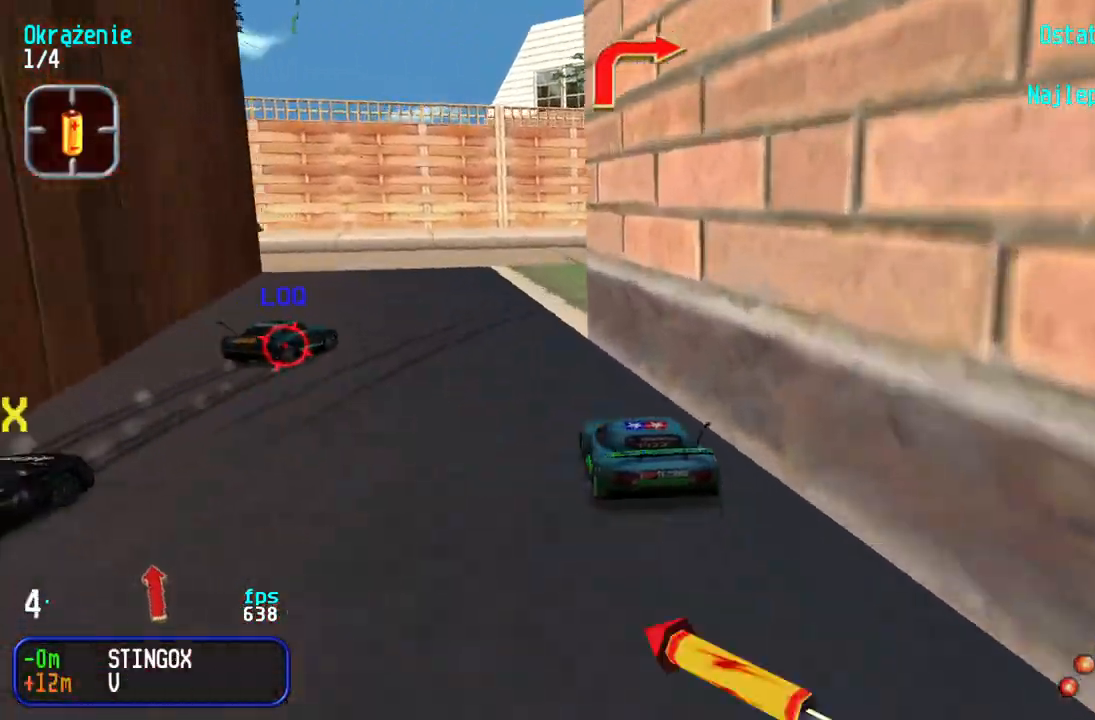
{"keys": ["right", "up"], "events": [[33, "right", "down"], [300, "right", "up"], [350, "right", "down"]]}
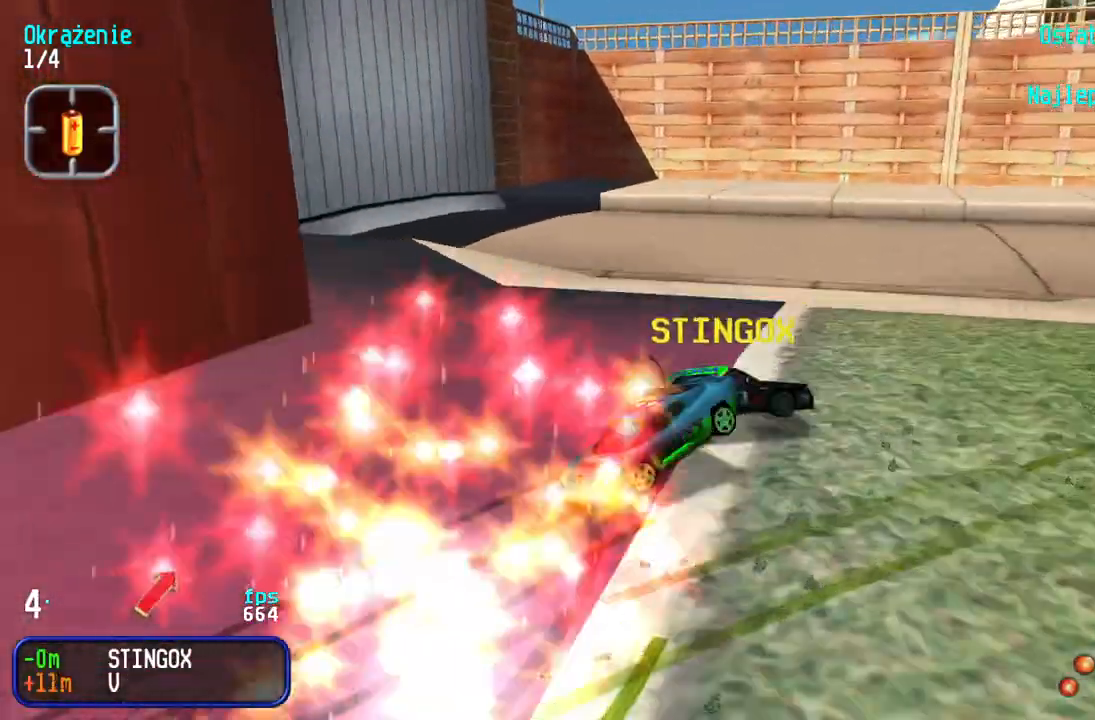
{"keys": ["right", "up"], "events": []}
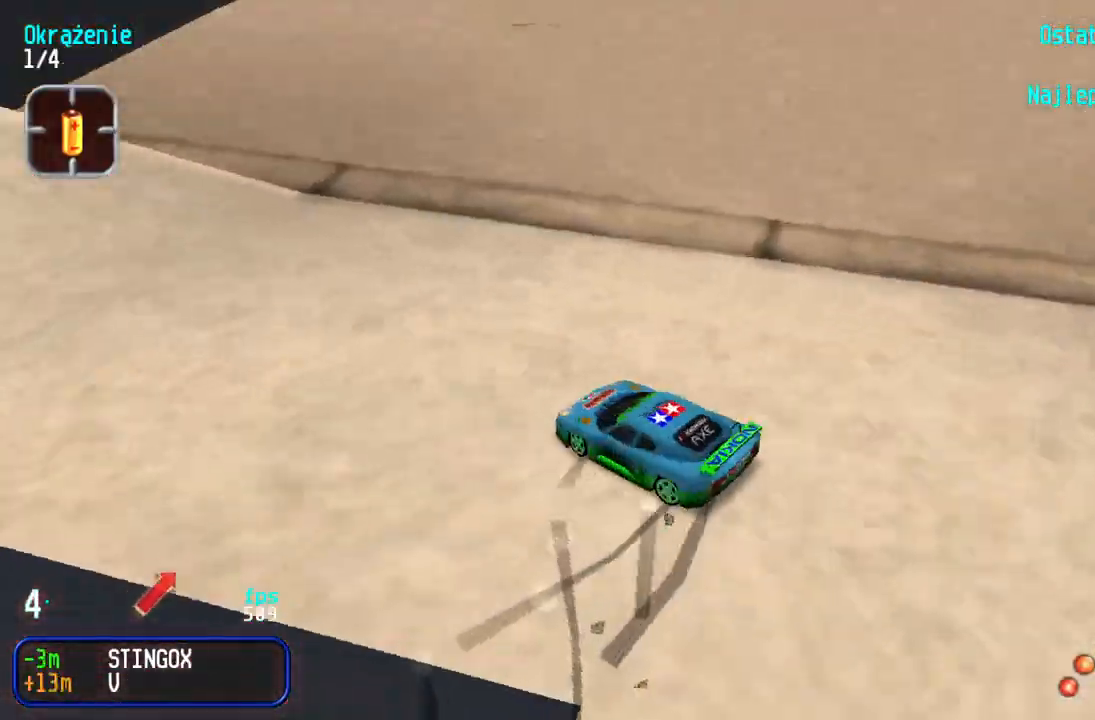
{"keys": ["right", "up"], "events": []}